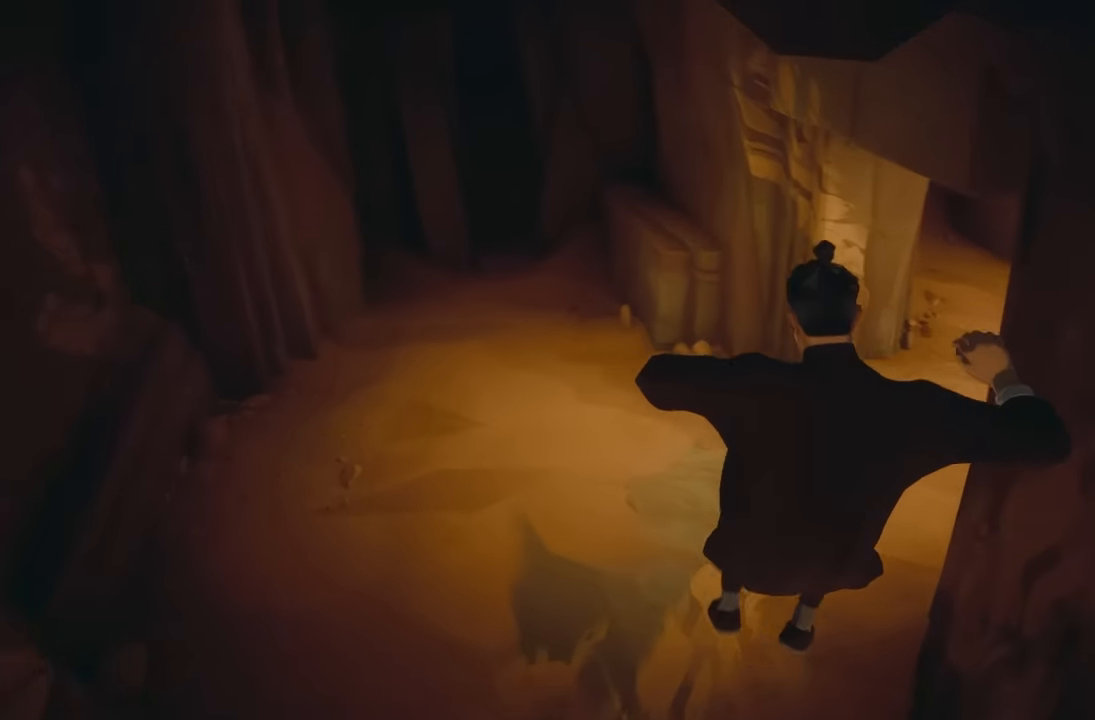
Gameplay with a controller (Xbox layout); each line is a JSON object with the inputs held at the frame after it. "events" lists button and stick changes between this image and that frame as [ms after this image, input, new state], when the widget could be followed in between. Not read: L2.
{"buttons": ["R2"], "left_stick": "up", "right_stick": "center", "events": [[217, "R2", "up"], [217, "right_stick", "center"], [500, "R2", "down"]]}
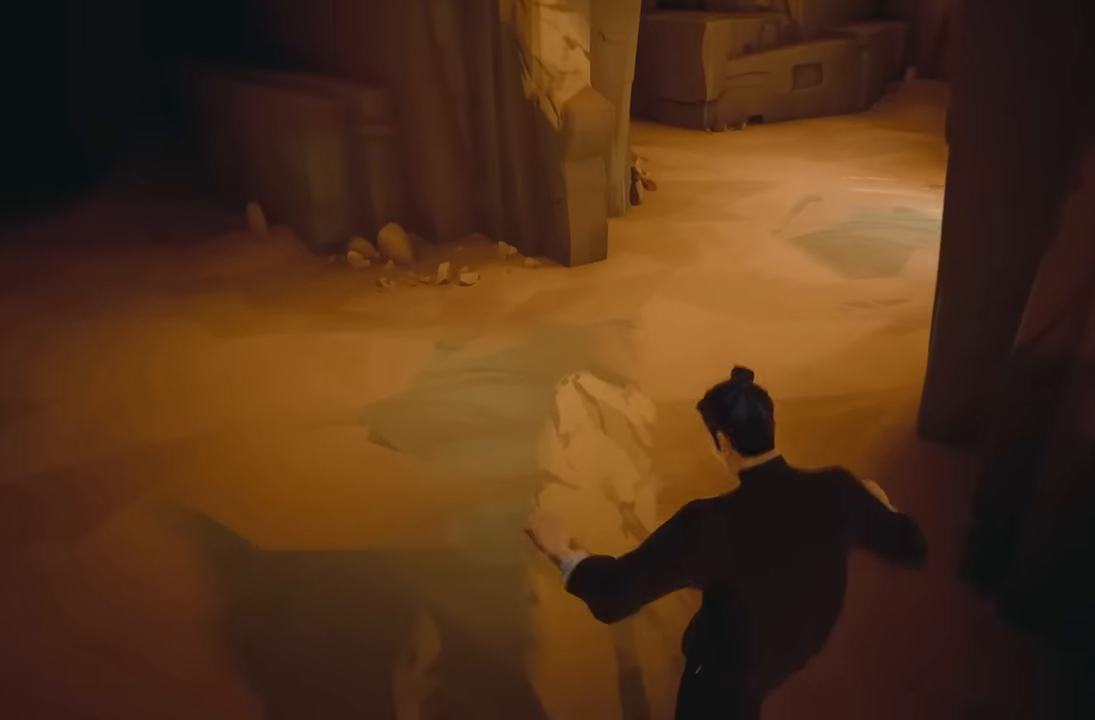
{"buttons": ["R2"], "left_stick": "up", "right_stick": "right", "events": [[250, "right_stick", "up-right"], [450, "right_stick", "right"]]}
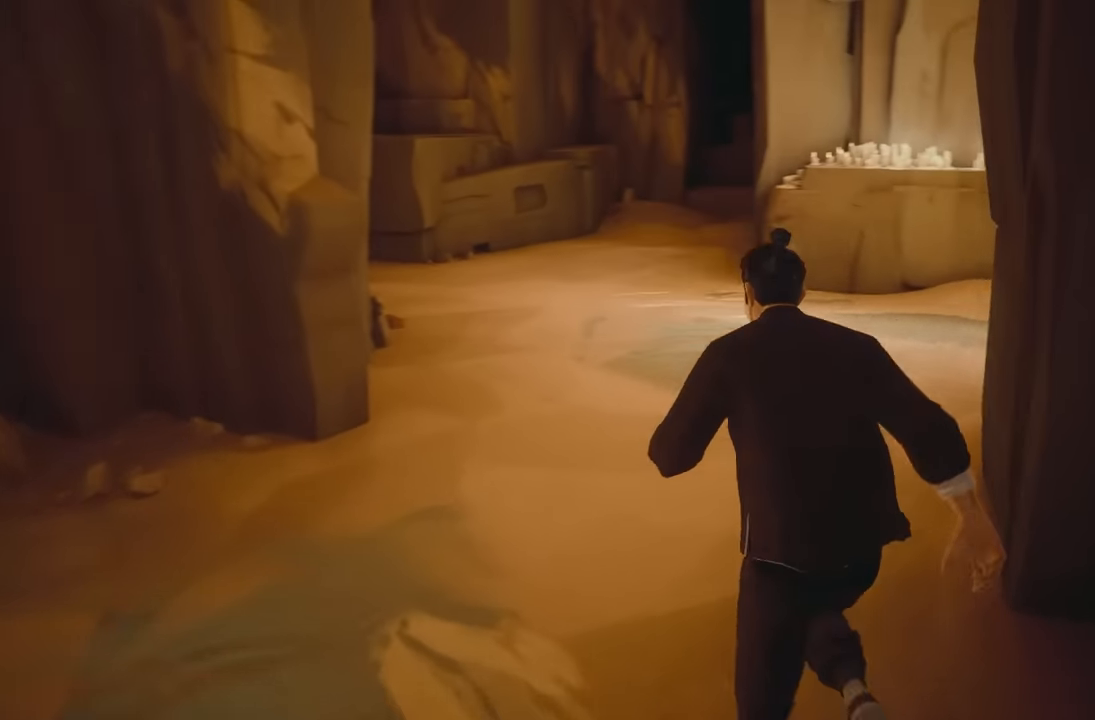
{"buttons": ["R2"], "left_stick": "up", "right_stick": "right", "events": [[150, "right_stick", "center"], [333, "right_stick", "right"]]}
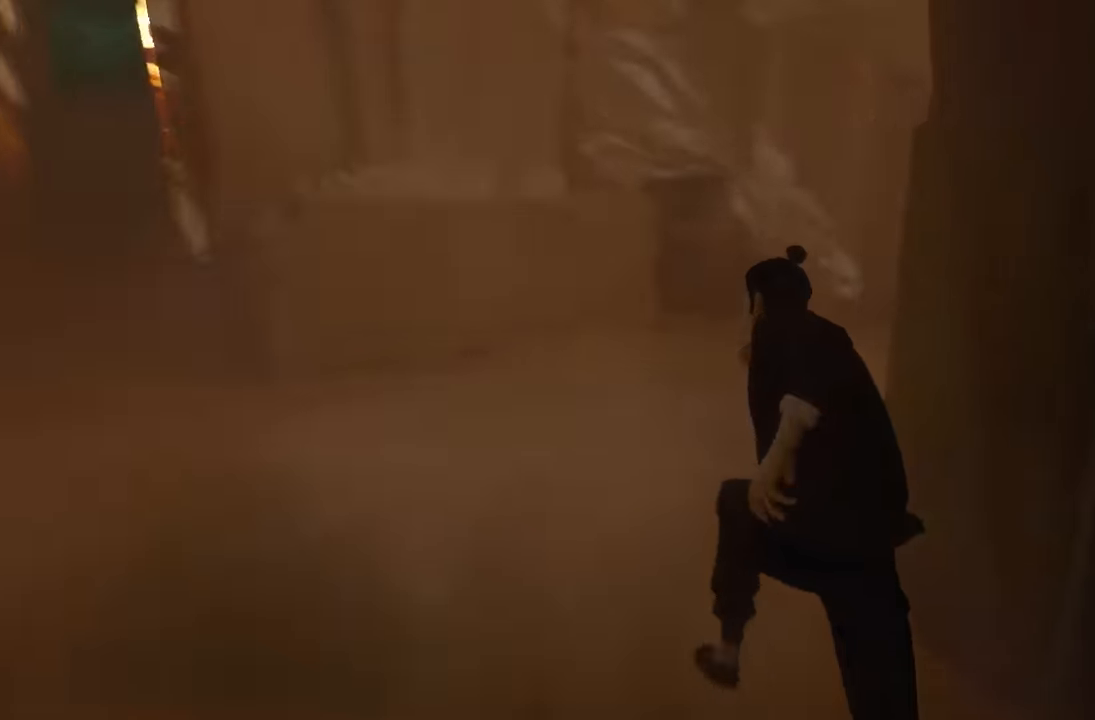
{"buttons": ["R2"], "left_stick": "up", "right_stick": "right", "events": [[283, "right_stick", "center"], [467, "right_stick", "right"]]}
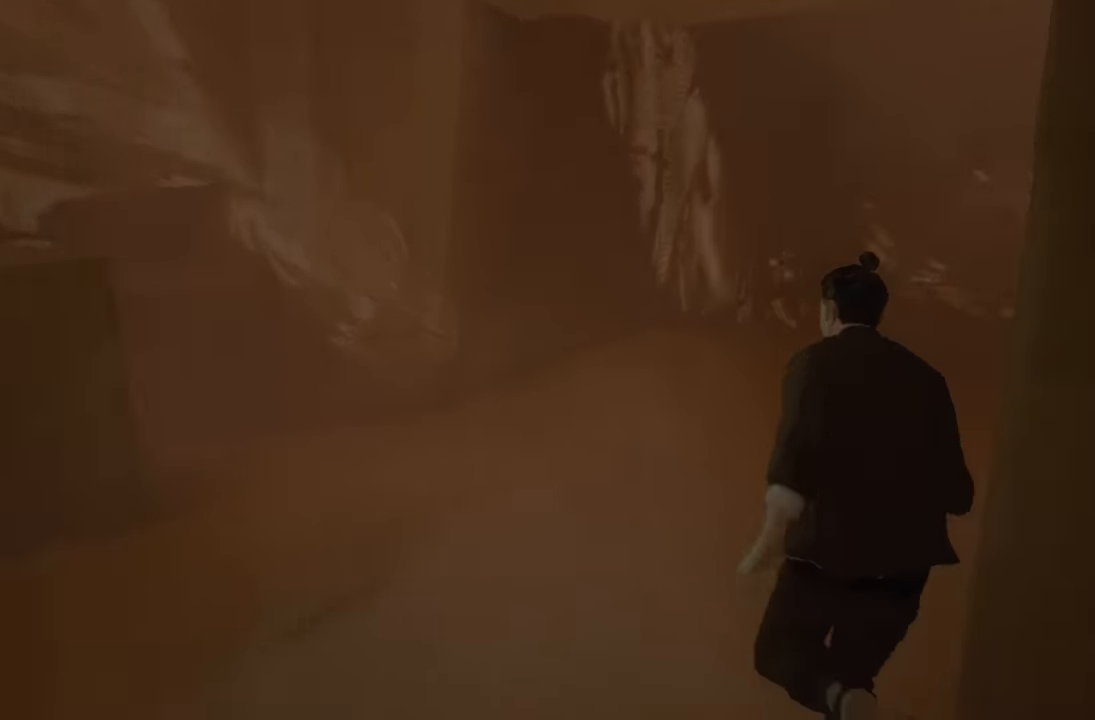
{"buttons": ["R2"], "left_stick": "up", "right_stick": "center", "events": [[117, "right_stick", "center"], [283, "right_stick", "right"], [400, "right_stick", "center"]]}
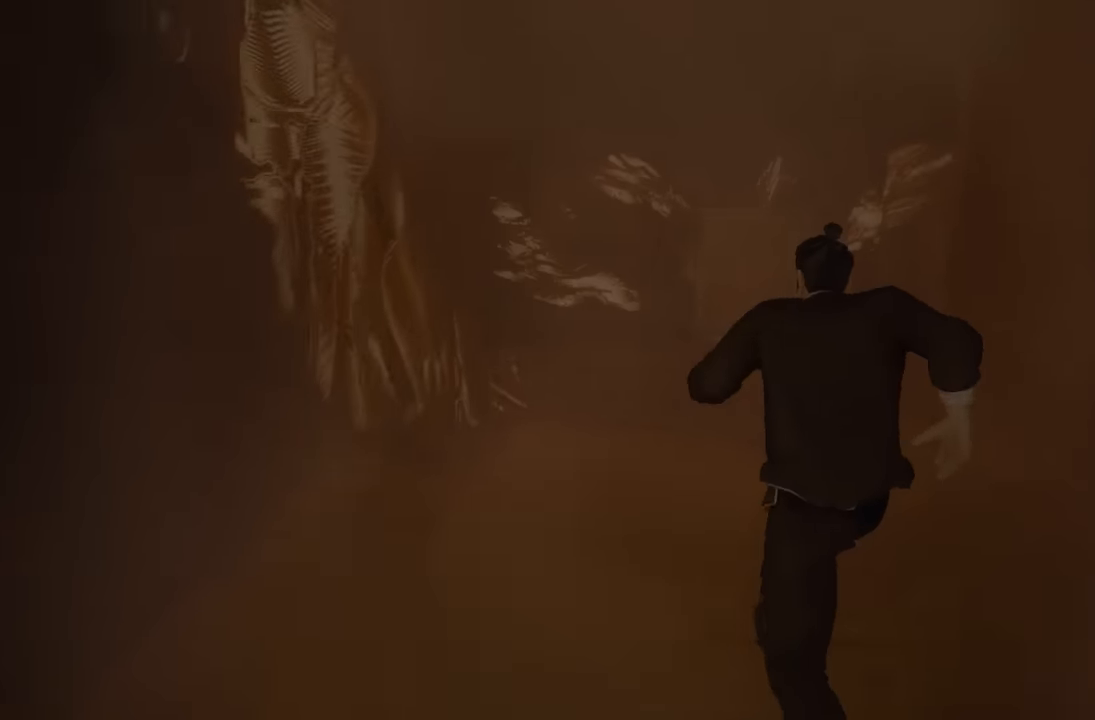
{"buttons": ["R2"], "left_stick": "up", "right_stick": "center", "events": []}
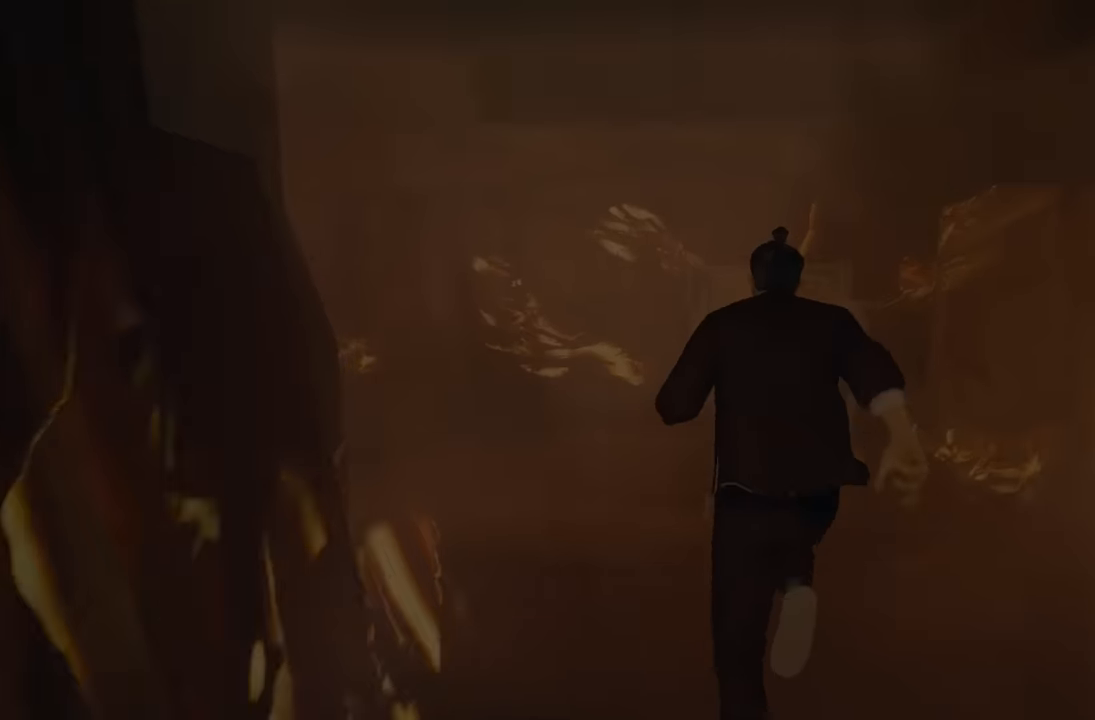
{"buttons": ["R2"], "left_stick": "up", "right_stick": "center", "events": [[67, "right_stick", "right"], [167, "right_stick", "center"]]}
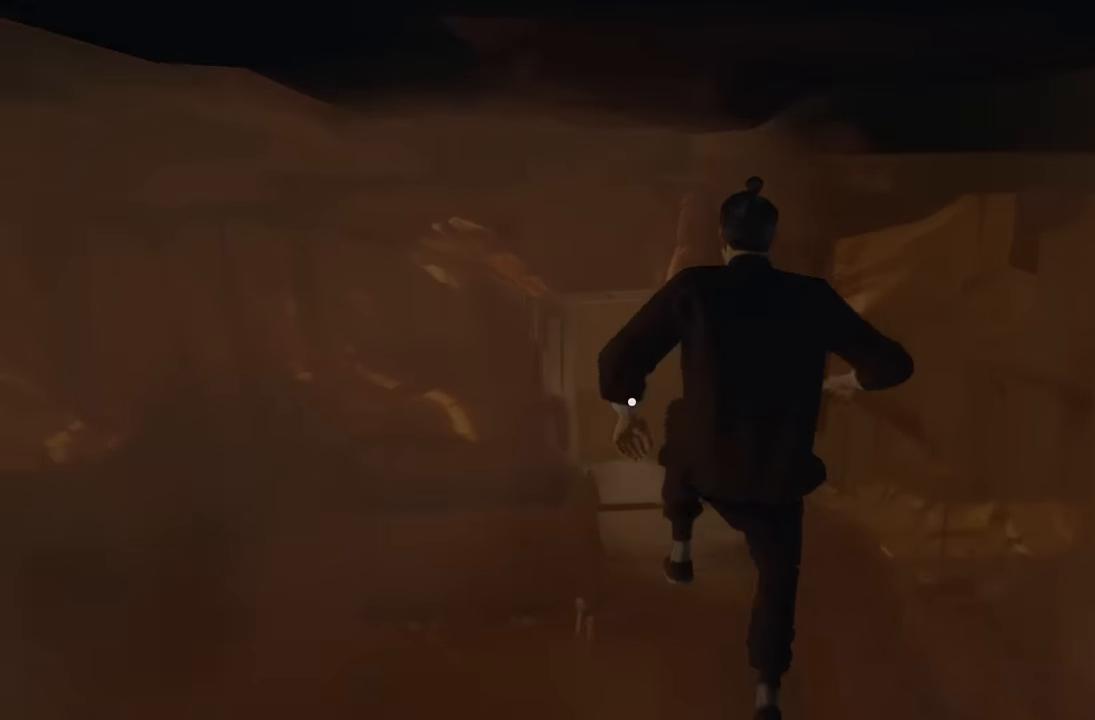
{"buttons": [], "left_stick": "up", "right_stick": "center", "events": [[350, "R2", "up"]]}
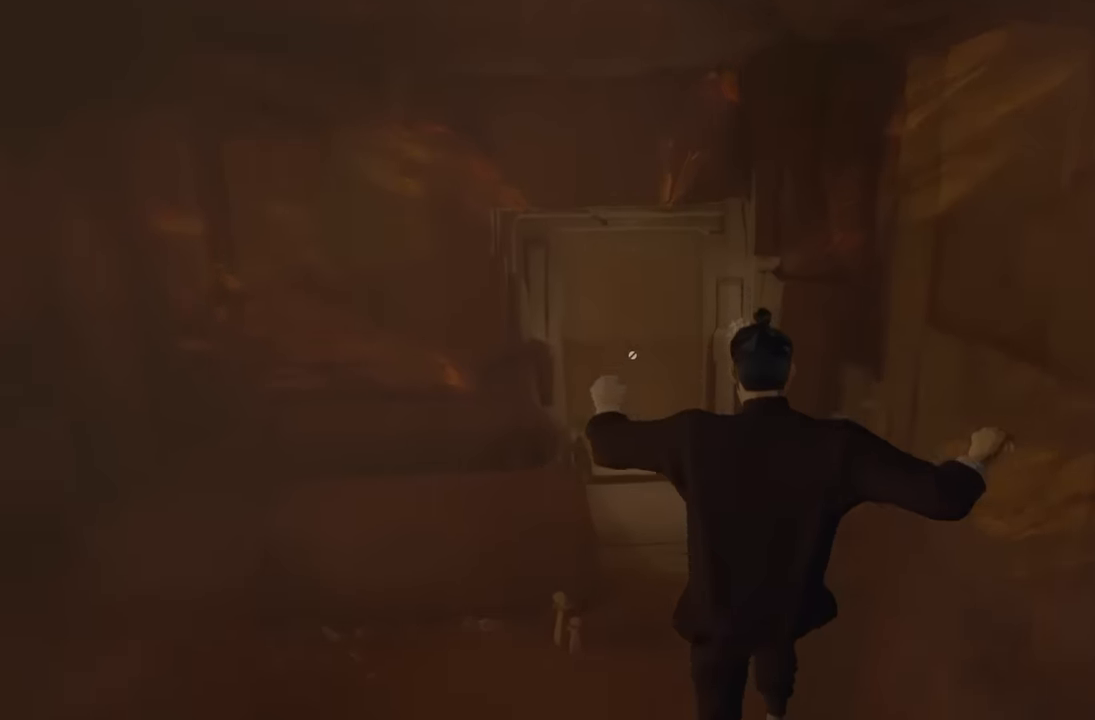
{"buttons": [], "left_stick": "center", "right_stick": "center", "events": [[183, "left_stick", "center"]]}
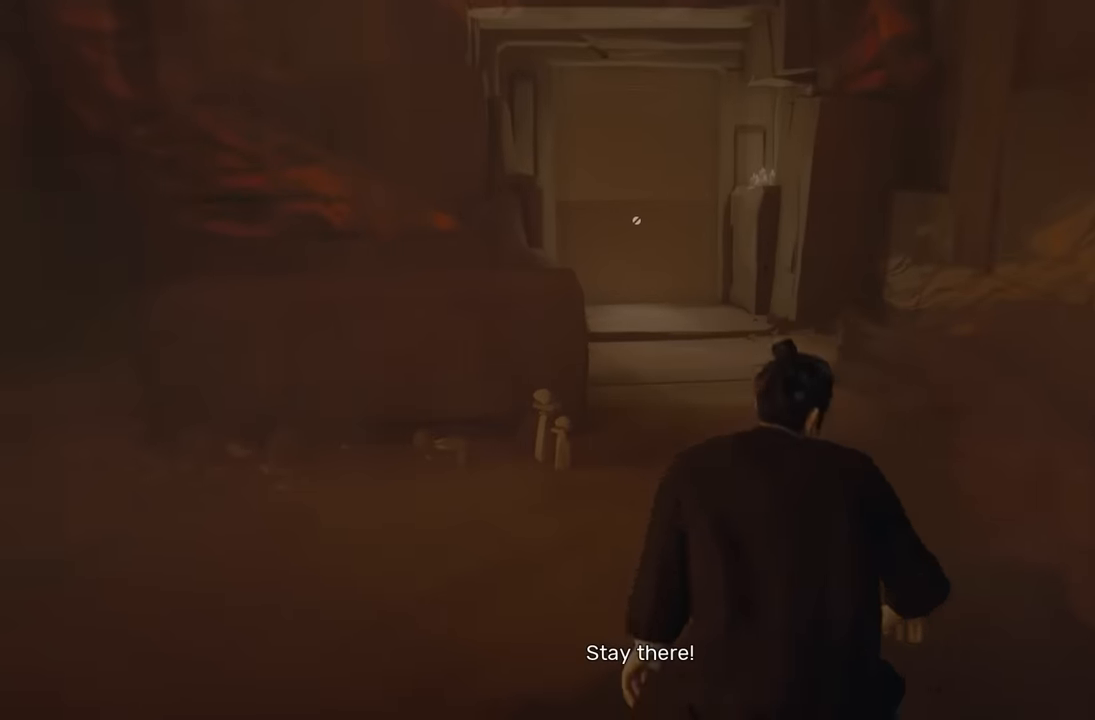
{"buttons": [], "left_stick": "center", "right_stick": "center", "events": []}
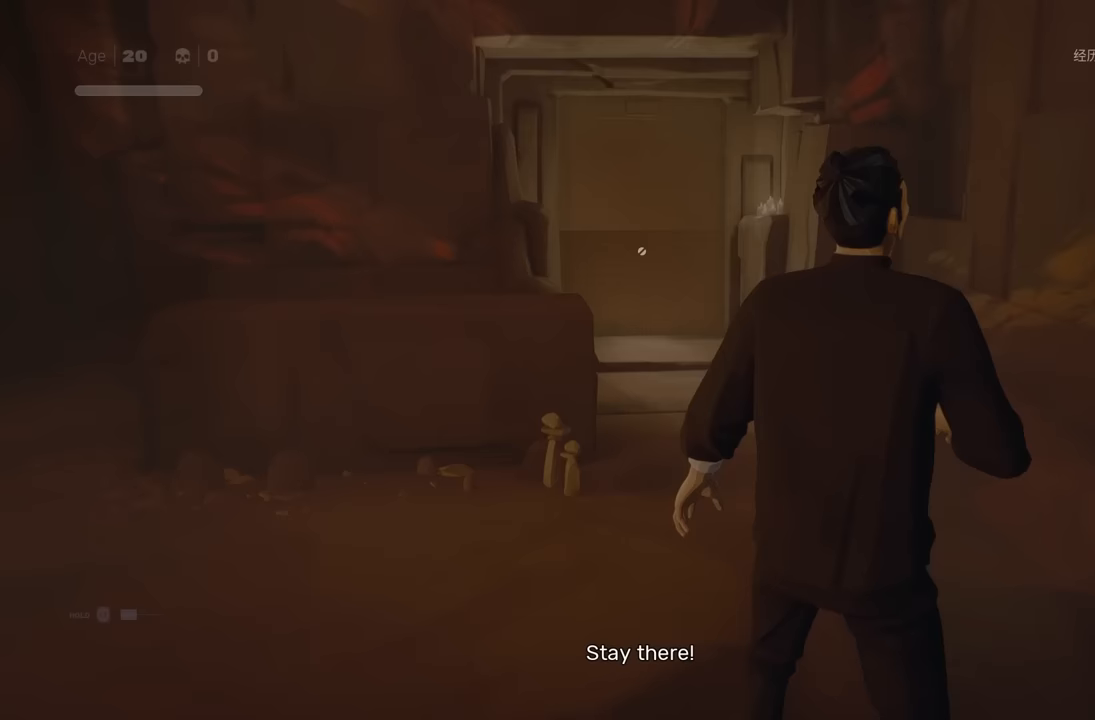
{"buttons": [], "left_stick": "center", "right_stick": "center", "events": [[333, "left_stick", "up"], [450, "left_stick", "center"]]}
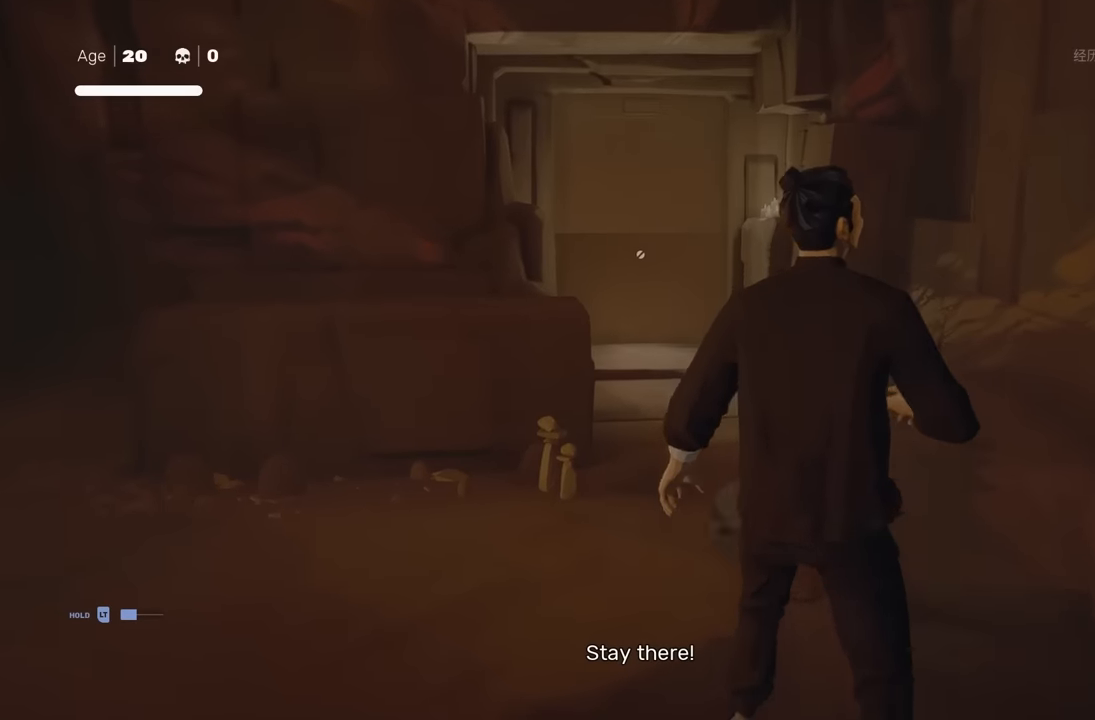
{"buttons": [], "left_stick": "center", "right_stick": "center", "events": [[33, "left_stick", "up"], [100, "X", "down"], [133, "left_stick", "center"], [233, "X", "up"], [267, "left_stick", "up"], [383, "left_stick", "down"], [483, "left_stick", "center"]]}
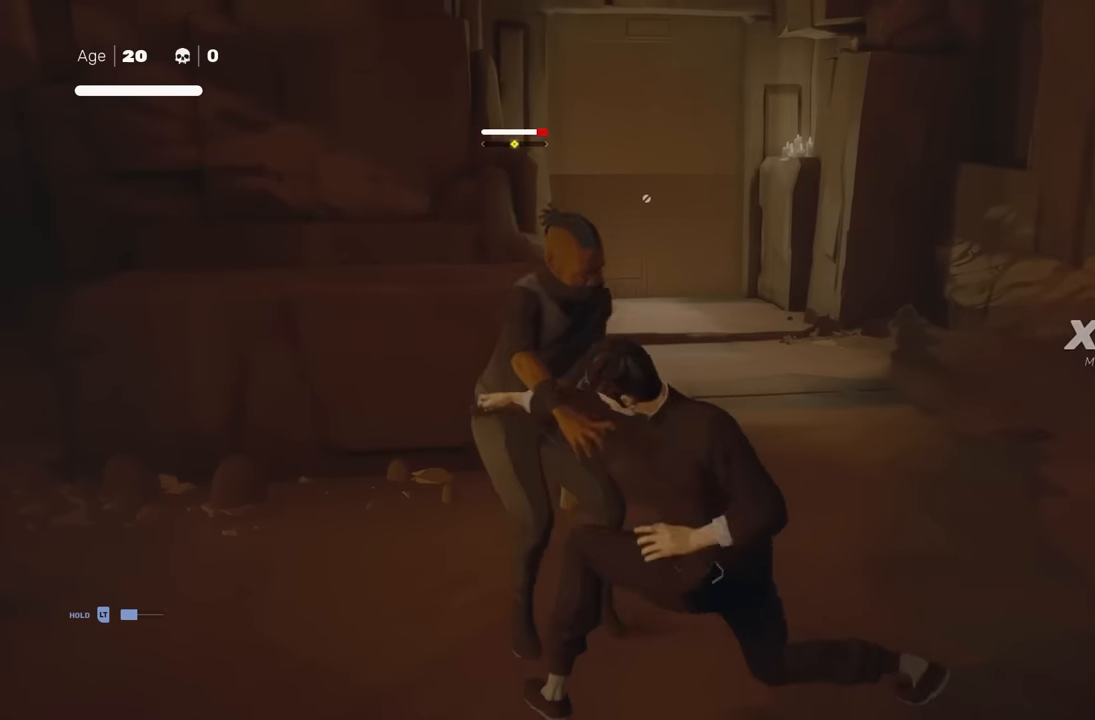
{"buttons": [], "left_stick": "center", "right_stick": "center", "events": [[17, "X", "down"], [100, "left_stick", "up"], [150, "X", "up"], [183, "left_stick", "center"], [233, "left_stick", "up"], [367, "left_stick", "center"], [383, "X", "down"], [500, "X", "up"]]}
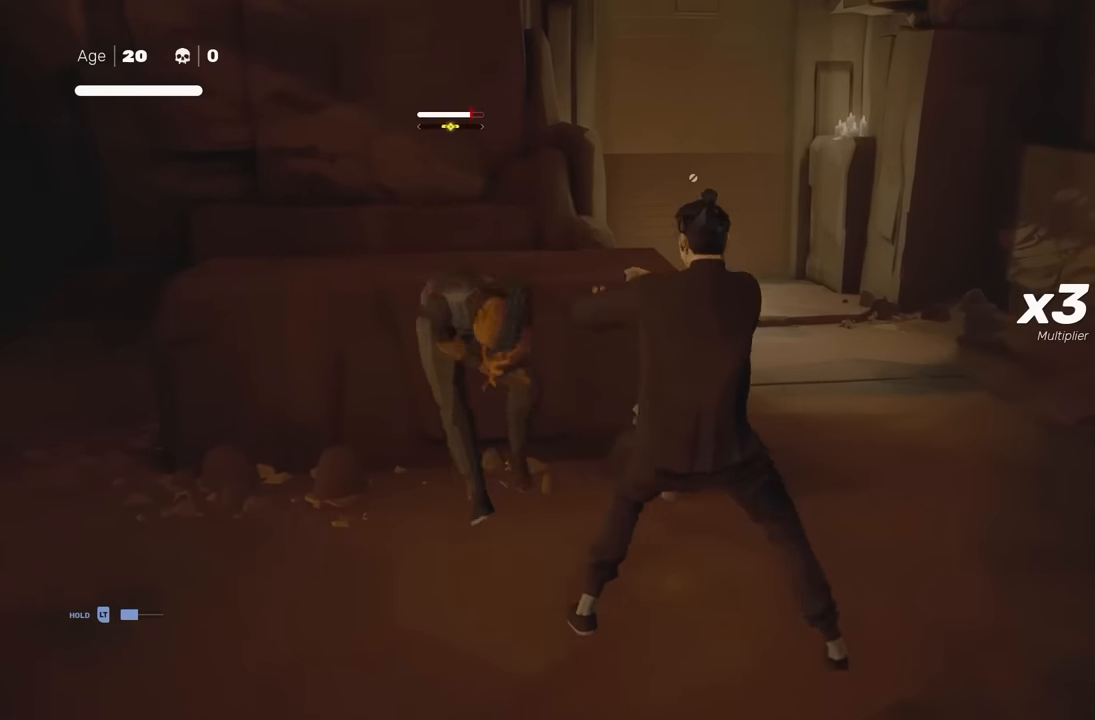
{"buttons": [], "left_stick": "center", "right_stick": "center", "events": [[33, "left_stick", "up"], [167, "left_stick", "down"], [267, "left_stick", "center"], [300, "X", "down"], [417, "X", "up"], [417, "left_stick", "up"], [483, "left_stick", "center"]]}
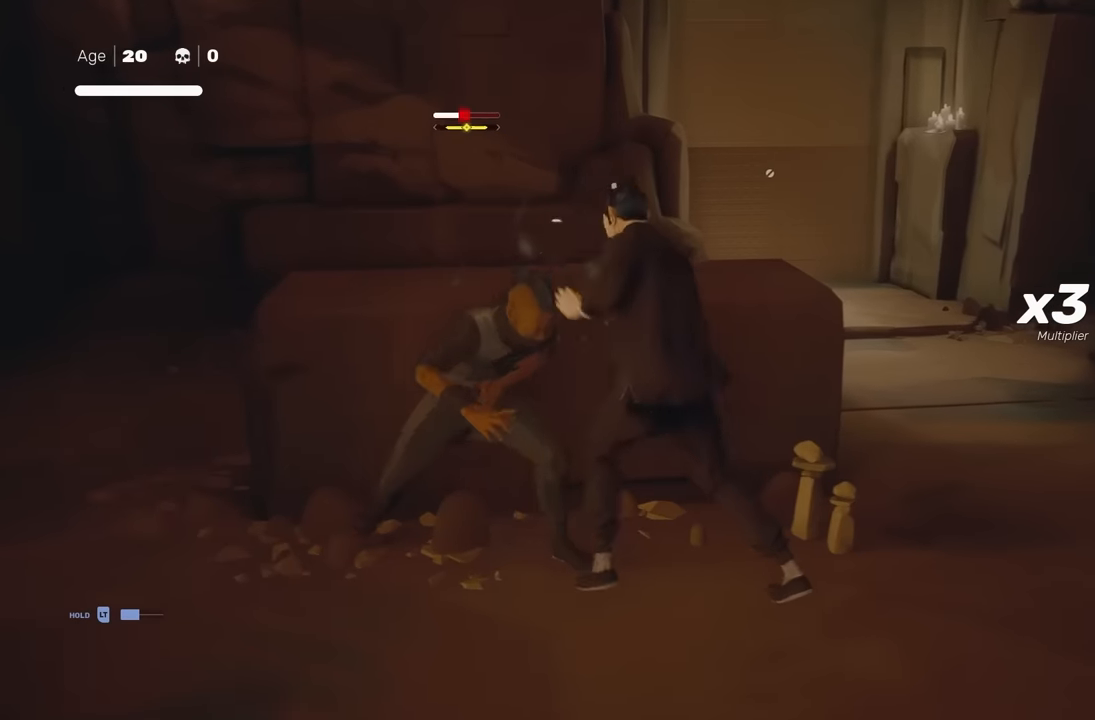
{"buttons": [], "left_stick": "center", "right_stick": "center", "events": [[83, "left_stick", "up"], [167, "X", "down"], [217, "left_stick", "center"], [283, "X", "up"]]}
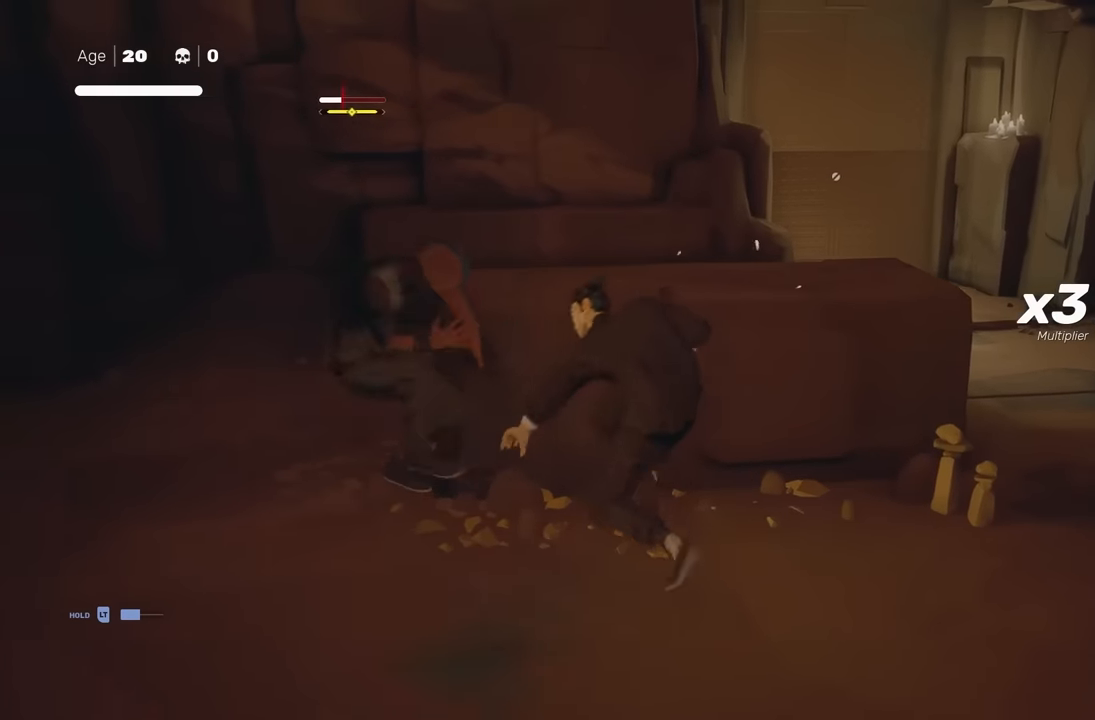
{"buttons": [], "left_stick": "center", "right_stick": "center", "events": [[83, "Y", "down"], [183, "Y", "up"]]}
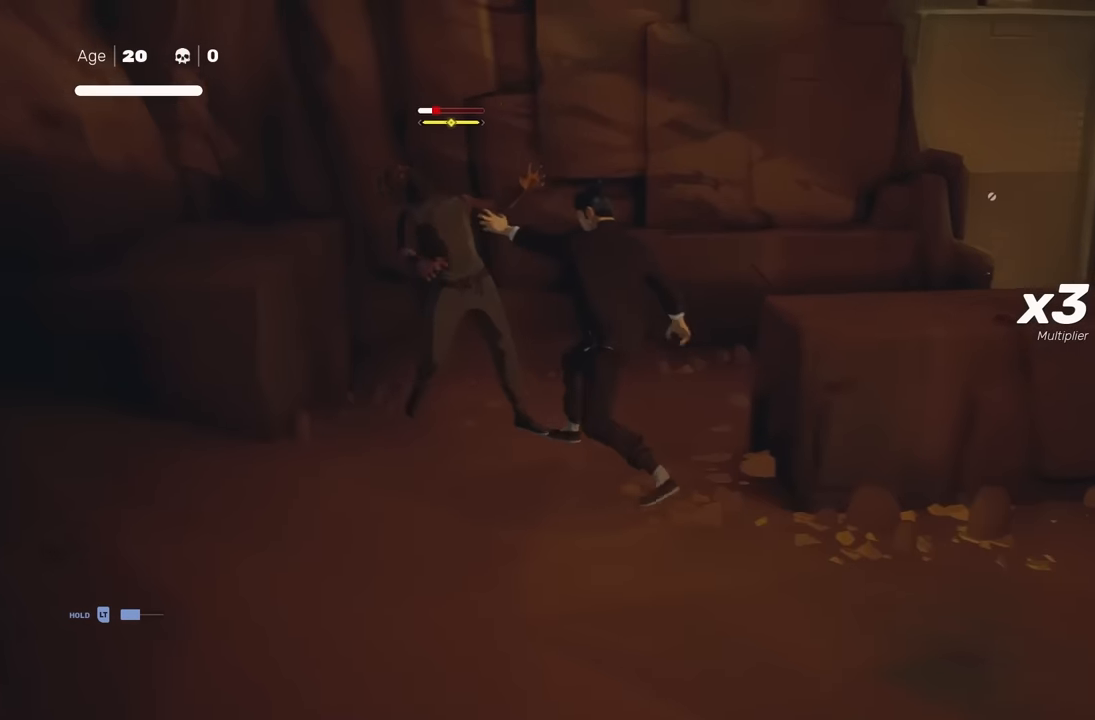
{"buttons": [], "left_stick": "center", "right_stick": "center", "events": [[300, "Y", "down"], [417, "Y", "up"]]}
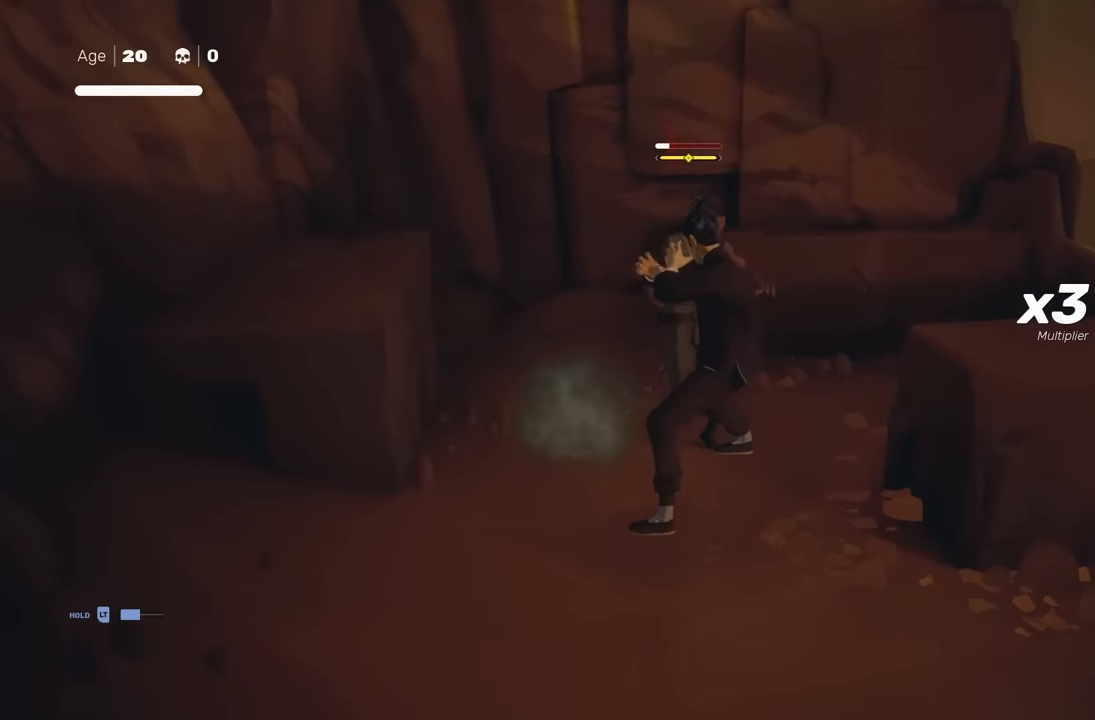
{"buttons": [], "left_stick": "center", "right_stick": "center", "events": [[183, "Y", "down"], [300, "Y", "up"]]}
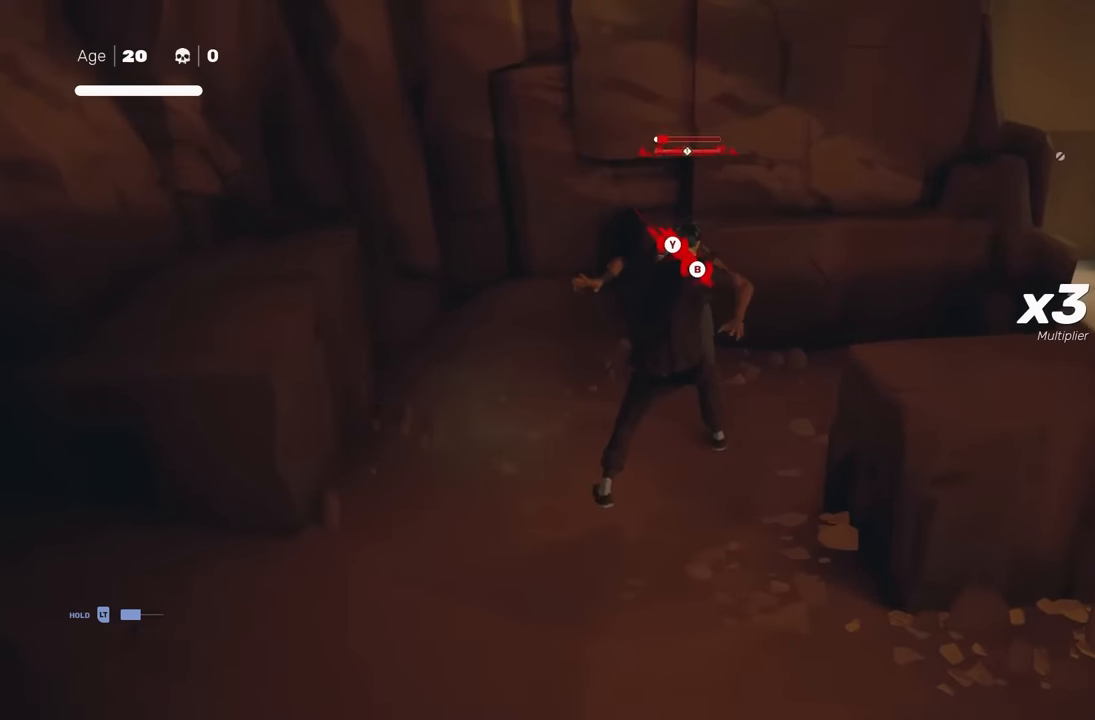
{"buttons": [], "left_stick": "center", "right_stick": "right", "events": [[233, "right_stick", "right"]]}
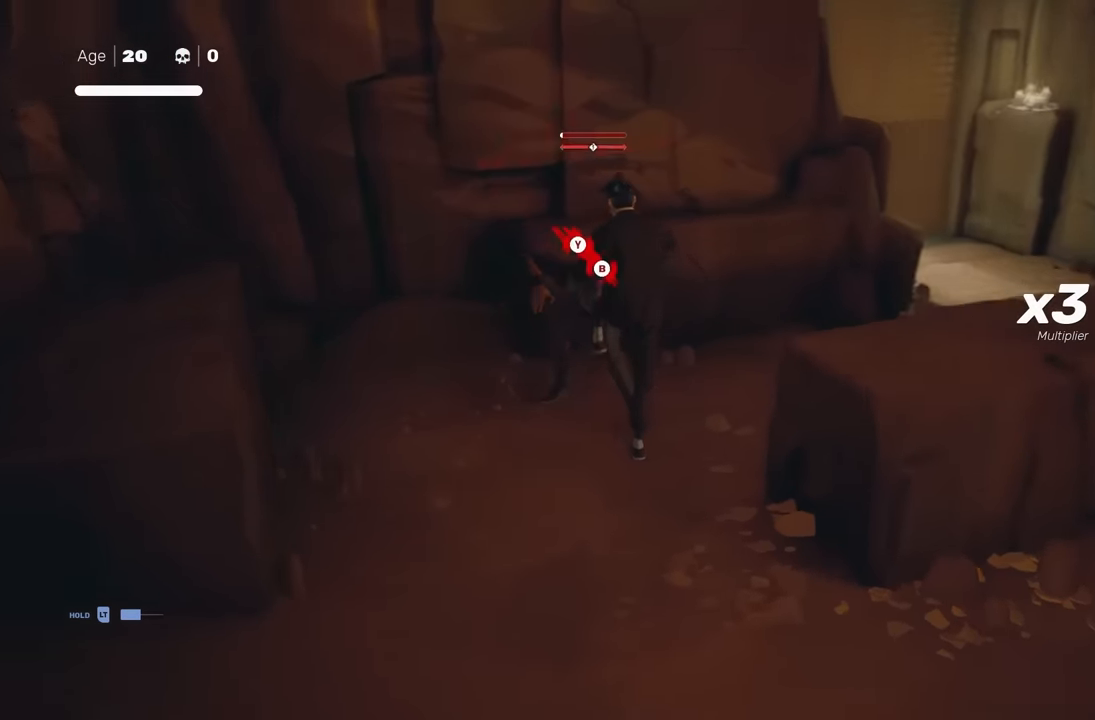
{"buttons": ["R2"], "left_stick": "up", "right_stick": "right", "events": [[150, "left_stick", "up"], [317, "R2", "down"]]}
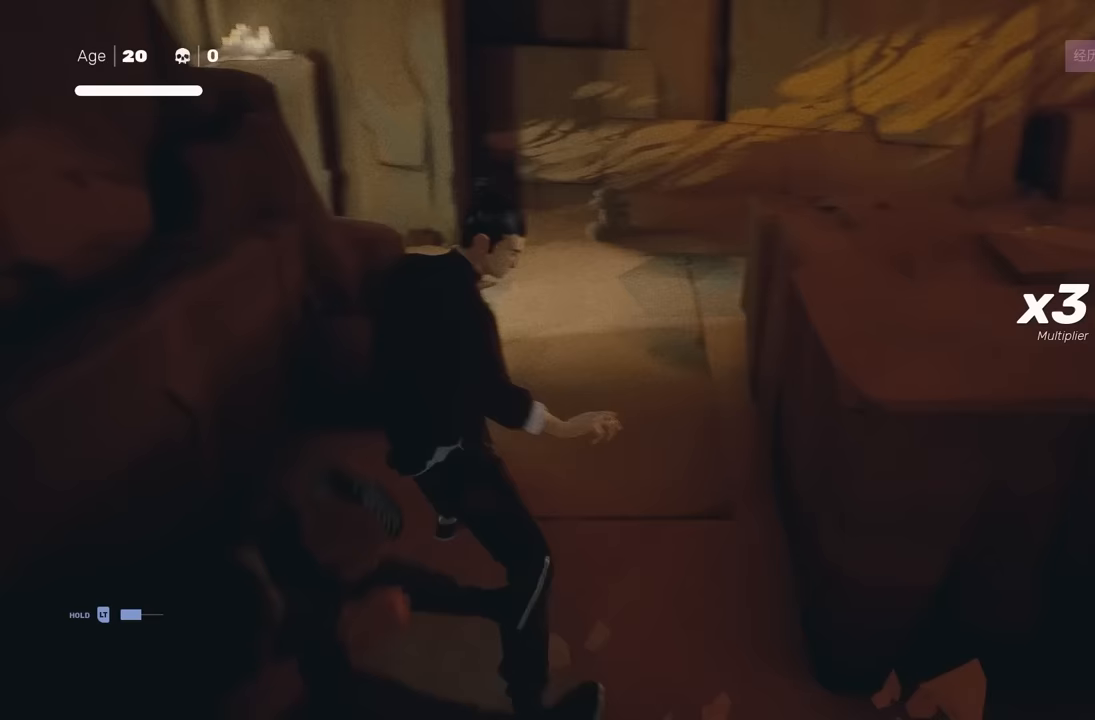
{"buttons": ["R2"], "left_stick": "up-left", "right_stick": "center", "events": [[50, "R2", "up"], [400, "R2", "down"], [400, "left_stick", "up-left"], [417, "right_stick", "center"]]}
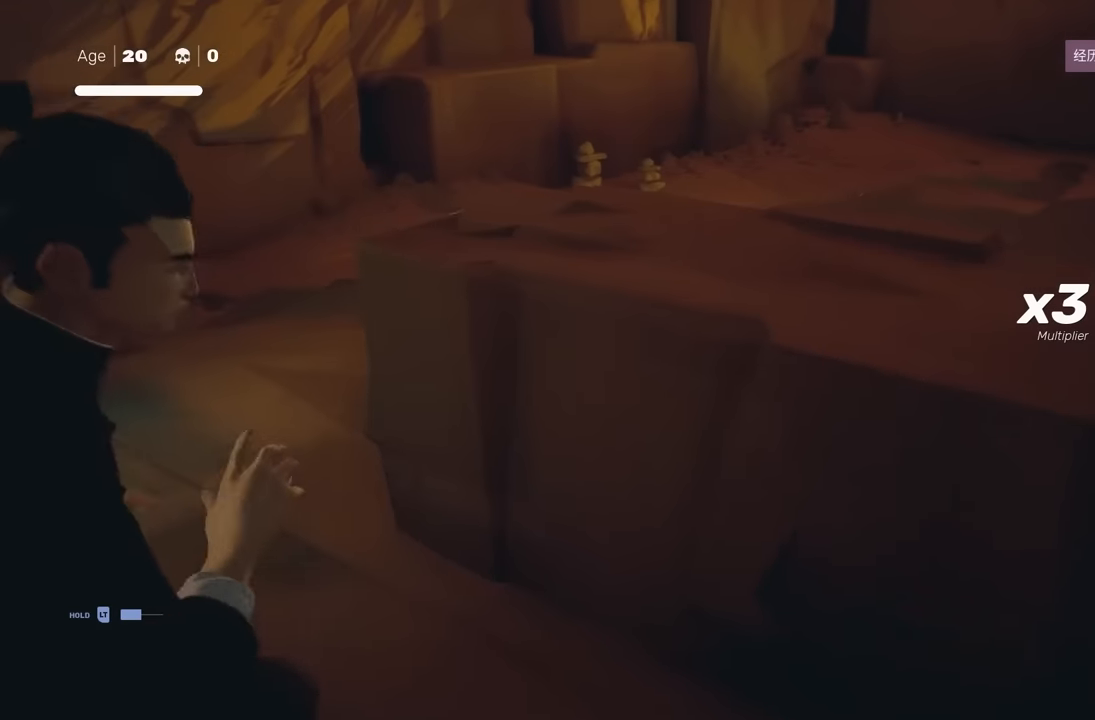
{"buttons": [], "left_stick": "left", "right_stick": "right", "events": [[100, "R2", "up"], [167, "right_stick", "right"], [400, "left_stick", "left"]]}
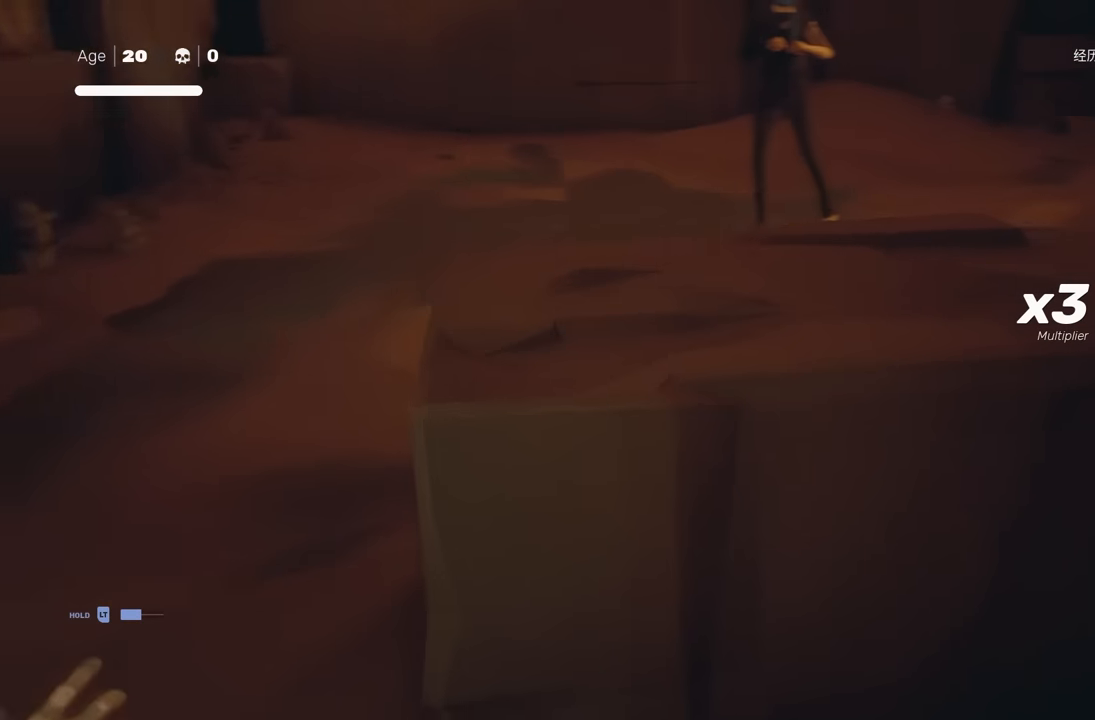
{"buttons": ["R2"], "left_stick": "up-left", "right_stick": "center", "events": [[83, "right_stick", "up-right"], [233, "left_stick", "up-left"], [250, "right_stick", "center"], [317, "R2", "down"]]}
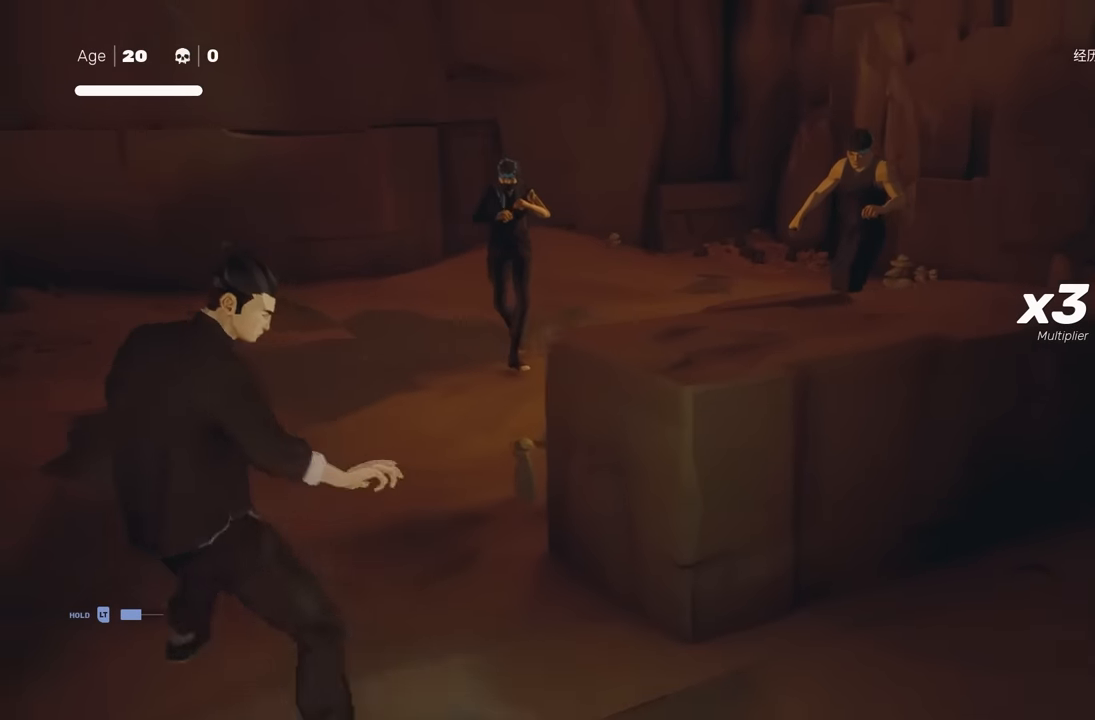
{"buttons": [], "left_stick": "center", "right_stick": "center", "events": [[17, "R2", "up"], [17, "left_stick", "center"], [117, "left_stick", "up"], [183, "left_stick", "center"], [267, "left_stick", "up"], [317, "Y", "down"], [383, "left_stick", "center"], [433, "Y", "up"]]}
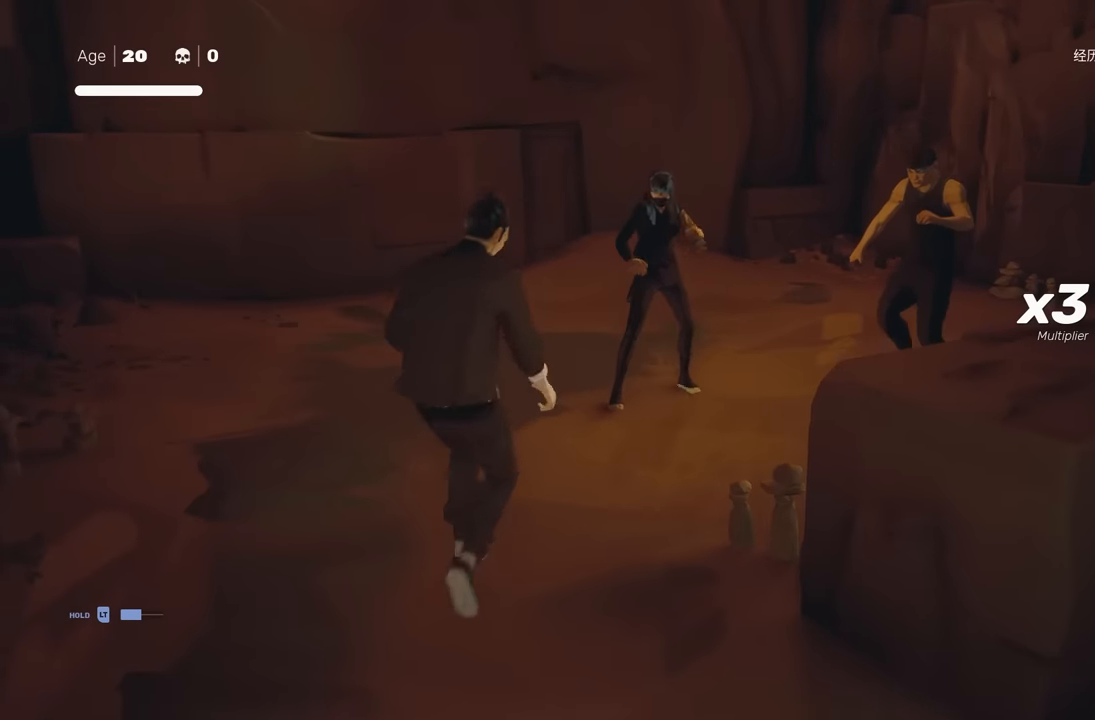
{"buttons": [], "left_stick": "center", "right_stick": "center", "events": [[300, "X", "down"], [433, "X", "up"]]}
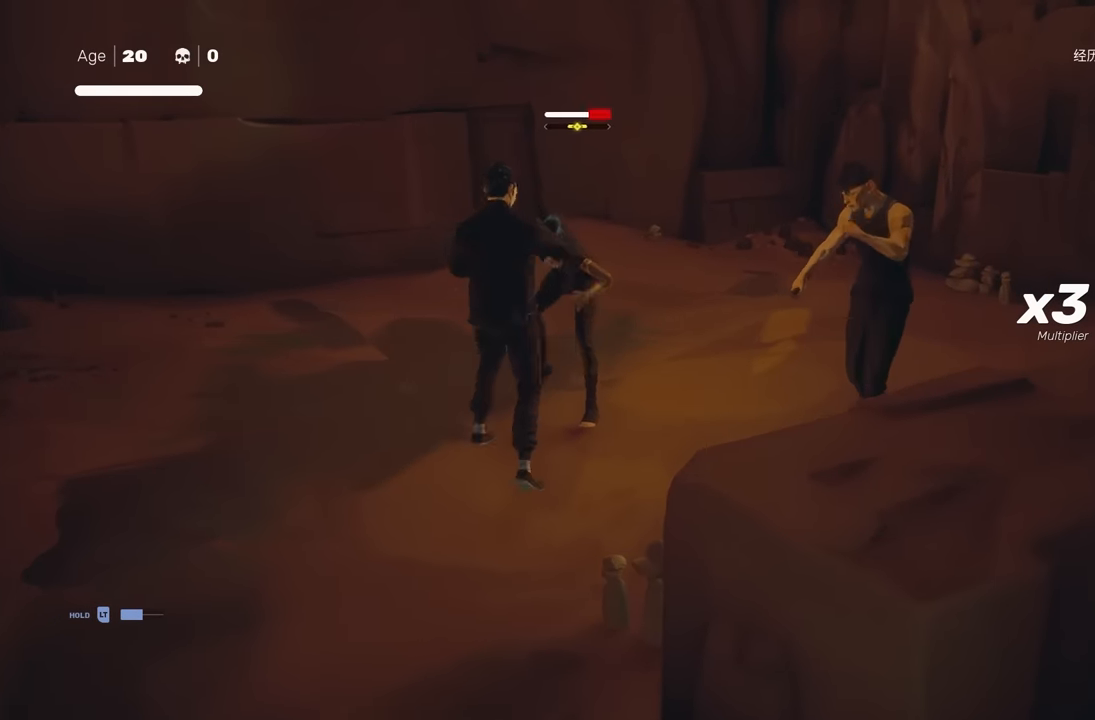
{"buttons": [], "left_stick": "center", "right_stick": "center", "events": [[233, "Y", "down"], [317, "Y", "up"]]}
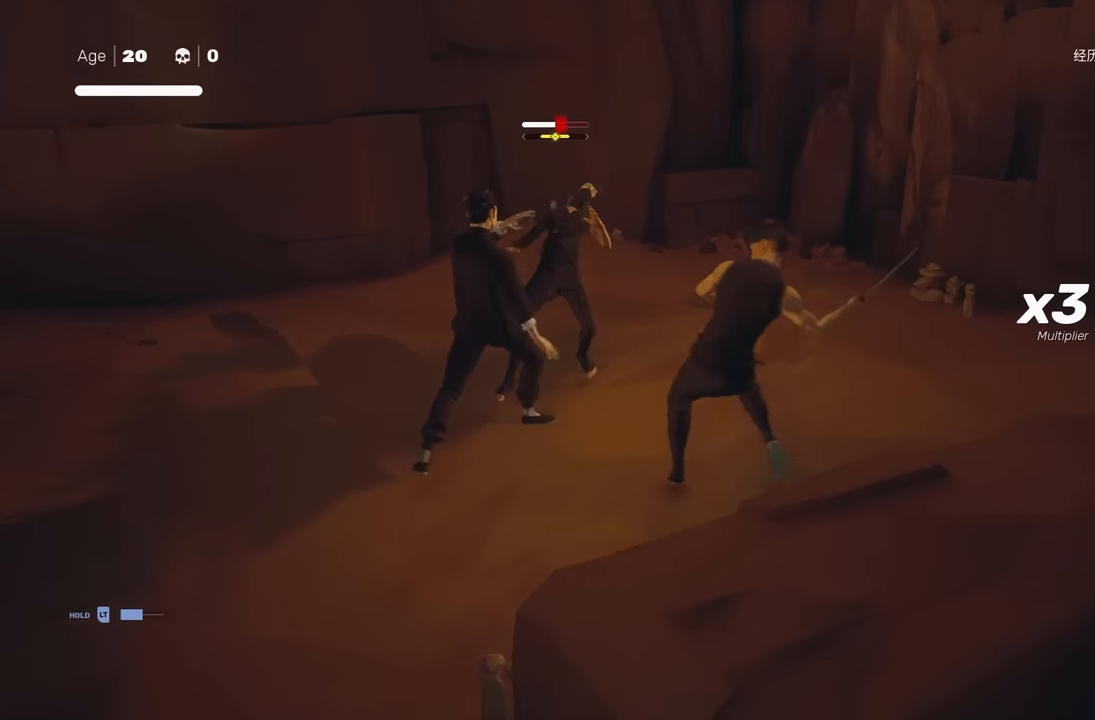
{"buttons": [], "left_stick": "center", "right_stick": "center", "events": [[167, "L1", "down"], [217, "L3", "down"], [233, "left_stick", "down-right"], [300, "Y", "down"], [333, "L3", "up"], [383, "L1", "up"], [383, "Y", "up"], [383, "left_stick", "center"]]}
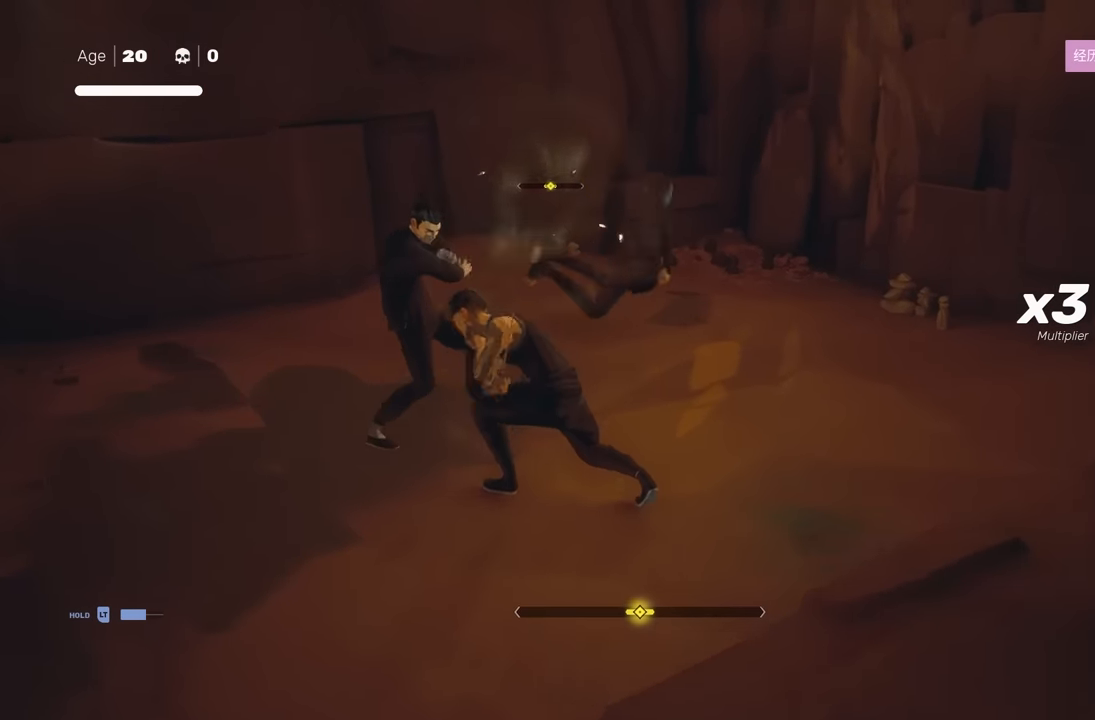
{"buttons": [], "left_stick": "center", "right_stick": "center", "events": [[267, "L1", "down"], [367, "Y", "down"], [450, "L1", "up"], [467, "Y", "up"]]}